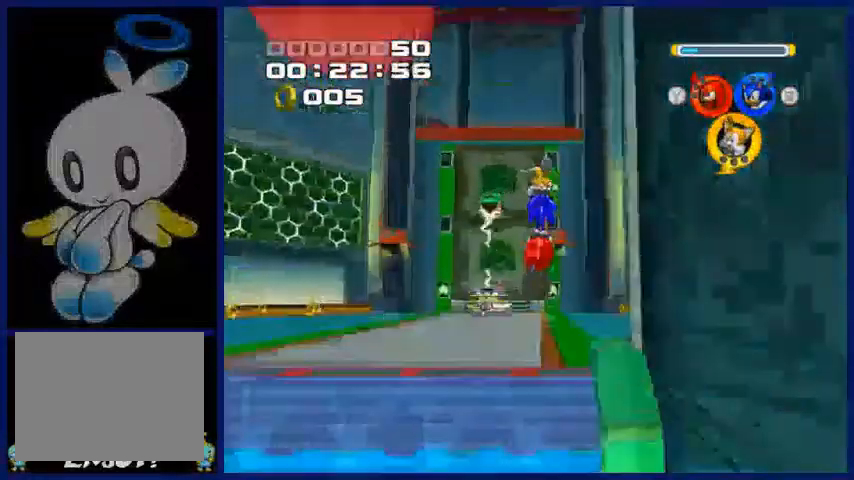
Gameplay with a controller (Xbox layout); each line is a JSON object with the inputs held at the frame after it (dt_ms = milliseconds from this image to that frame). "events" lists button and stick changes between this image and that frame as [ms after this image, input, new state], when the widget could be followed in between. Not read: L1 L2 L3 R1 R2 R3.
{"dt_ms": 500, "buttons": [], "left_stick": "up", "right_stick": "center", "events": []}
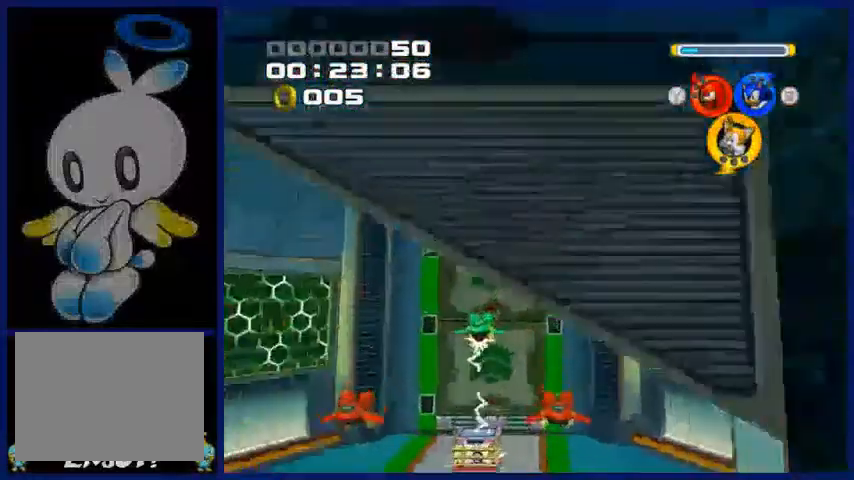
{"dt_ms": 500, "buttons": [], "left_stick": "up", "right_stick": "center", "events": []}
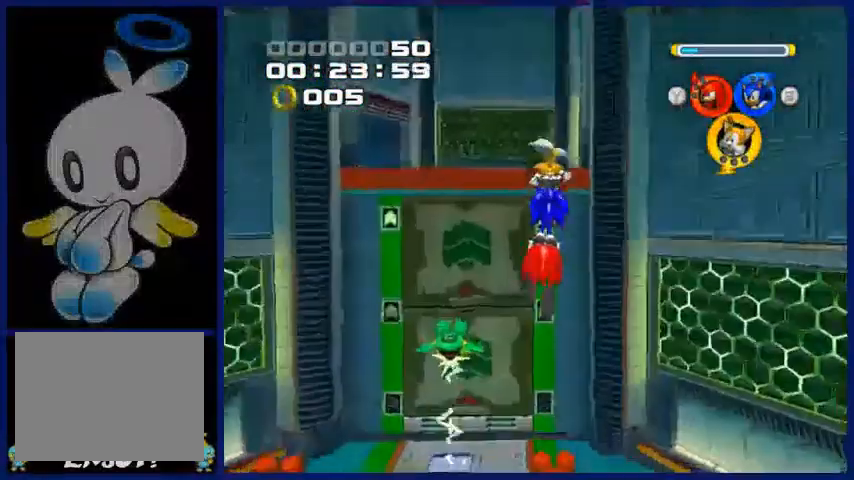
{"dt_ms": 500, "buttons": [], "left_stick": "up", "right_stick": "center", "events": []}
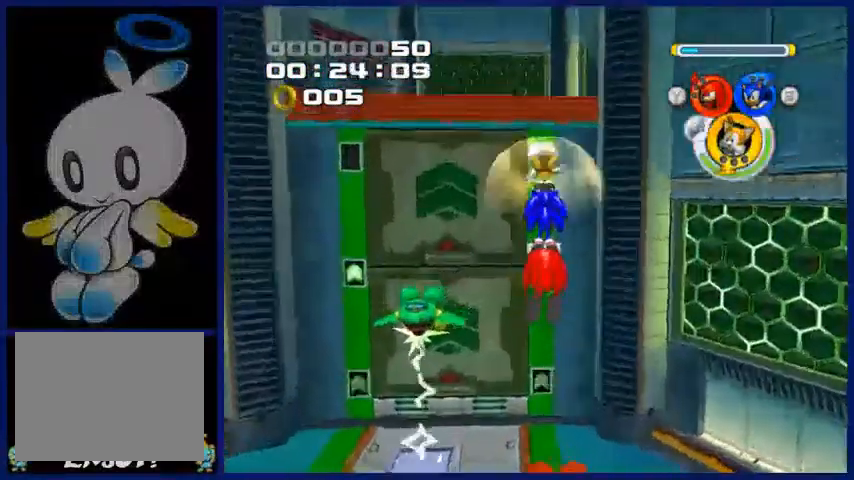
{"dt_ms": 500, "buttons": [], "left_stick": "up", "right_stick": "center", "events": []}
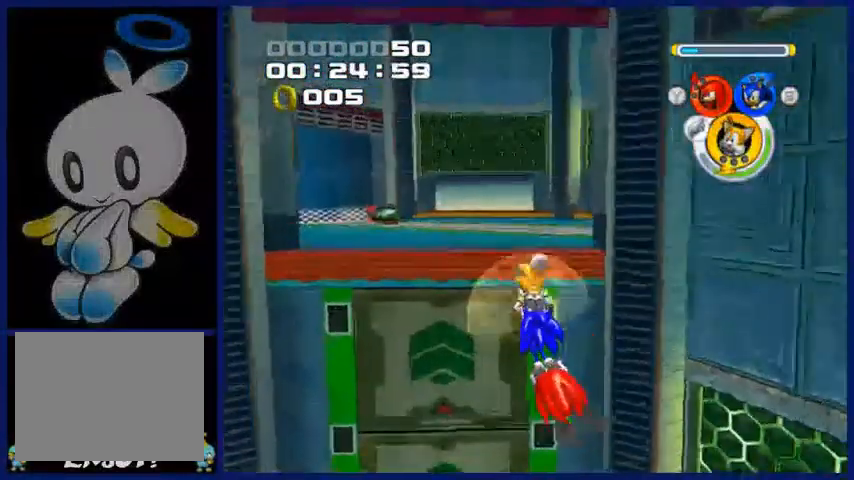
{"dt_ms": 500, "buttons": [], "left_stick": "up", "right_stick": "center", "events": []}
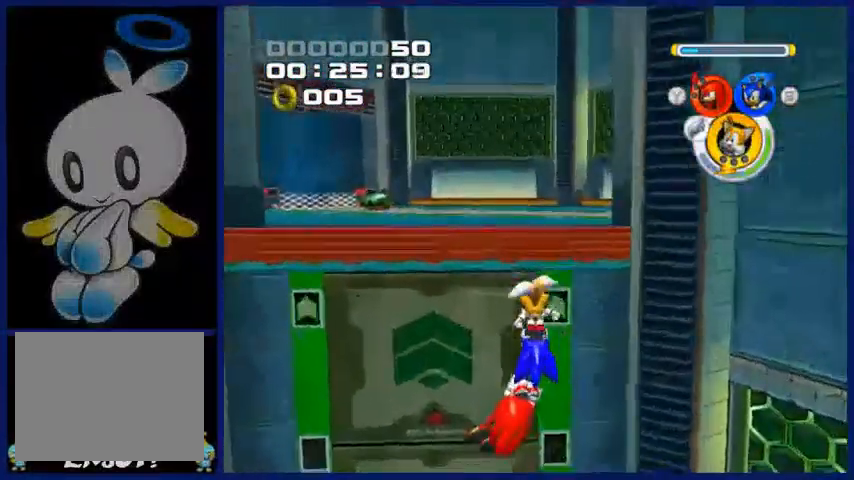
{"dt_ms": 500, "buttons": [], "left_stick": "up", "right_stick": "center", "events": []}
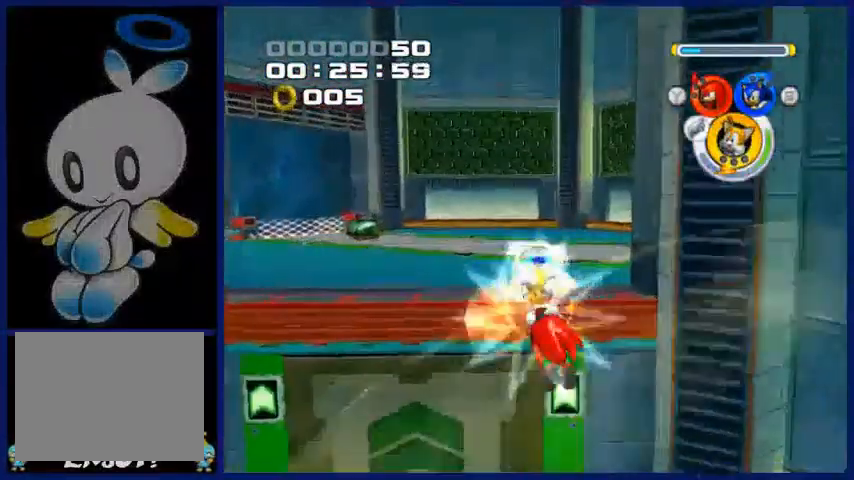
{"dt_ms": 500, "buttons": [], "left_stick": "up", "right_stick": "center", "events": []}
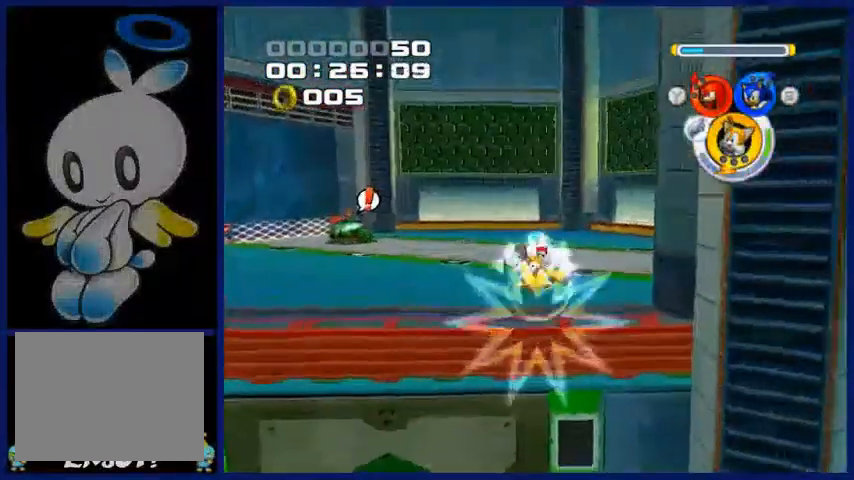
{"dt_ms": 500, "buttons": [], "left_stick": "up", "right_stick": "center", "events": []}
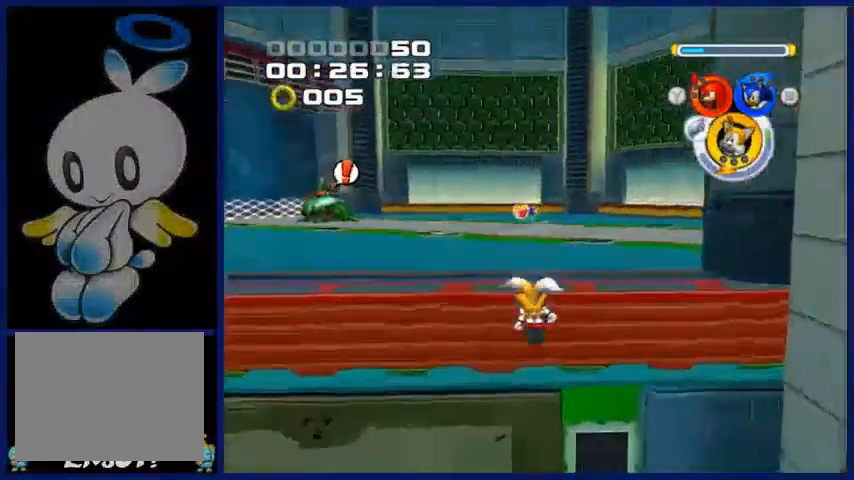
{"dt_ms": 500, "buttons": [], "left_stick": "up", "right_stick": "center", "events": []}
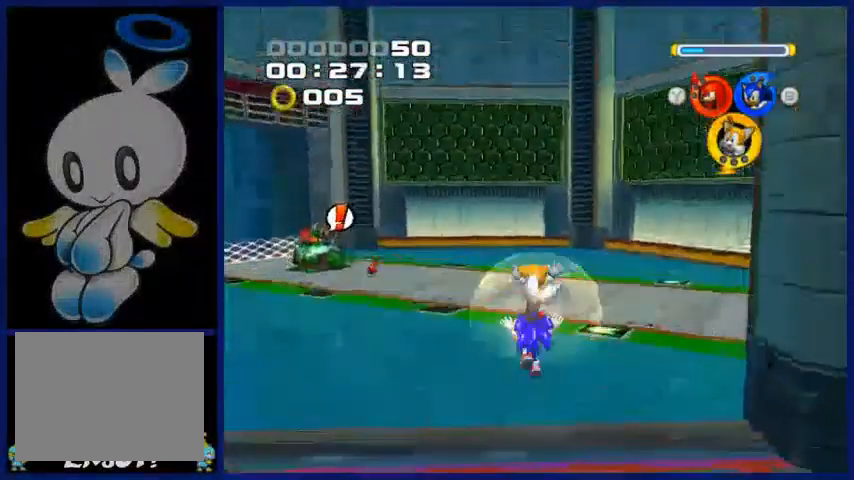
{"dt_ms": 500, "buttons": [], "left_stick": "up", "right_stick": "center", "events": []}
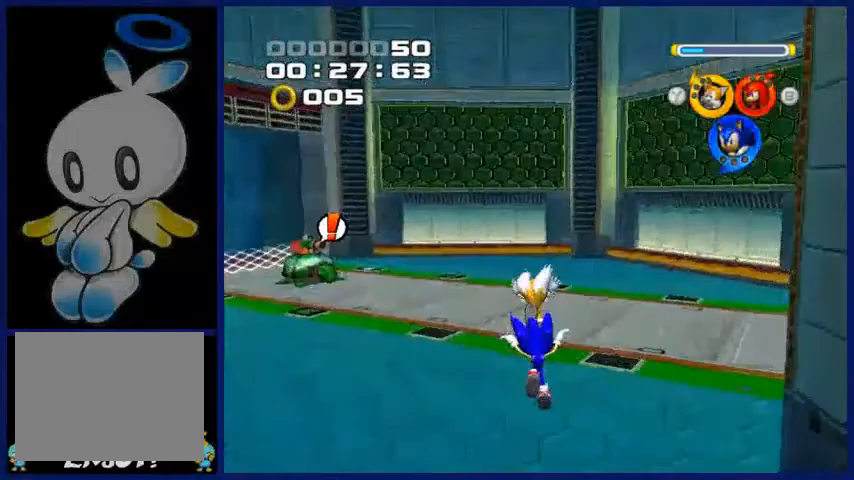
{"dt_ms": 500, "buttons": [], "left_stick": "up", "right_stick": "center", "events": []}
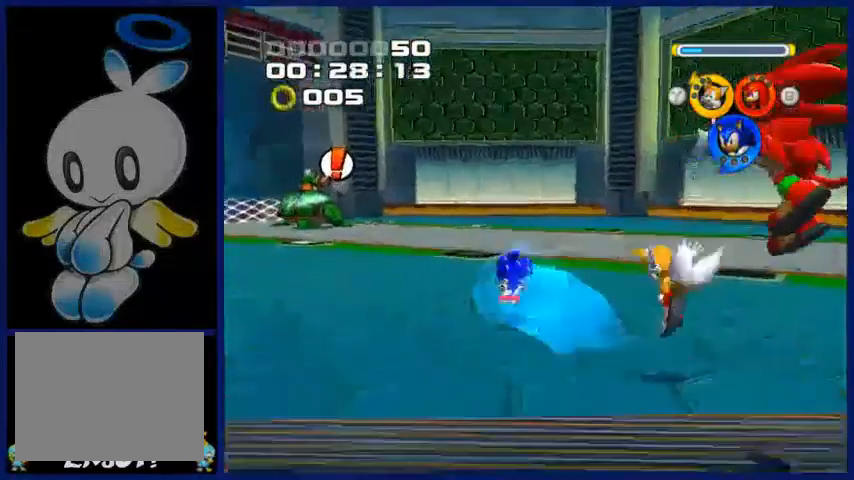
{"dt_ms": 500, "buttons": [], "left_stick": "up", "right_stick": "center", "events": []}
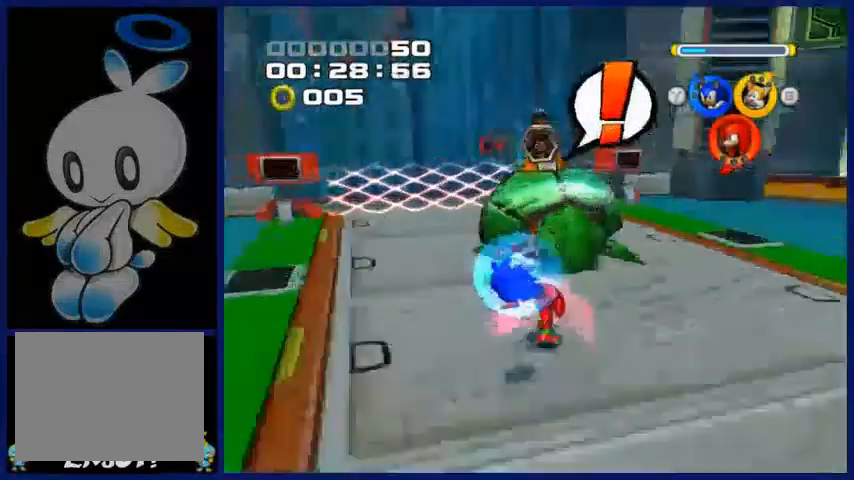
{"dt_ms": 500, "buttons": [], "left_stick": "down", "right_stick": "center", "events": [[200, "left_stick", "up-right"], [350, "left_stick", "right"], [450, "left_stick", "down"]]}
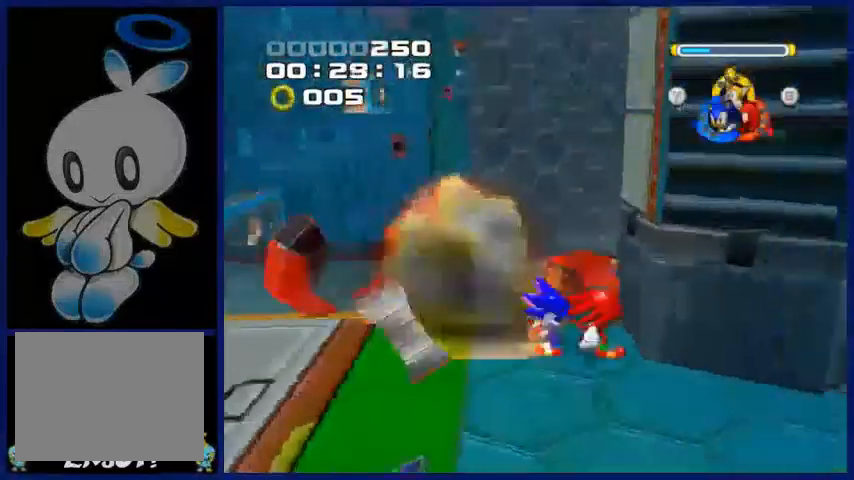
{"dt_ms": 500, "buttons": [], "left_stick": "down-left", "right_stick": "center", "events": [[400, "left_stick", "down-left"]]}
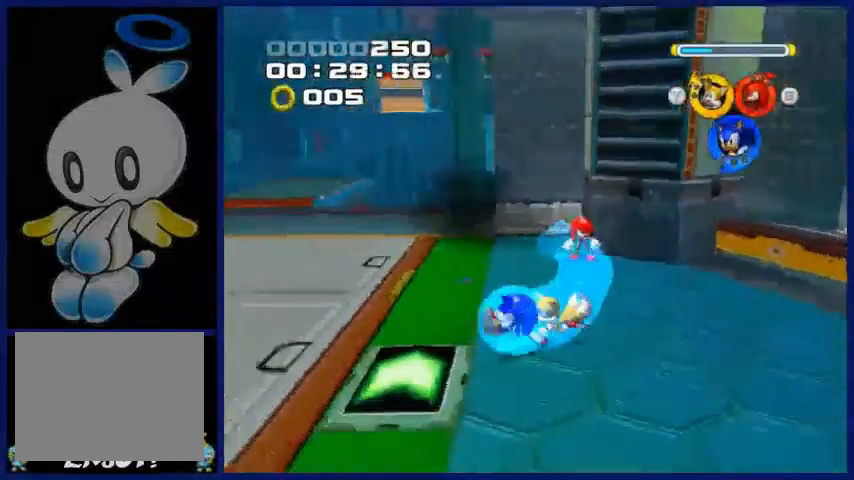
{"dt_ms": 500, "buttons": [], "left_stick": "up", "right_stick": "center", "events": [[50, "left_stick", "left"], [200, "left_stick", "up-left"], [300, "left_stick", "up"]]}
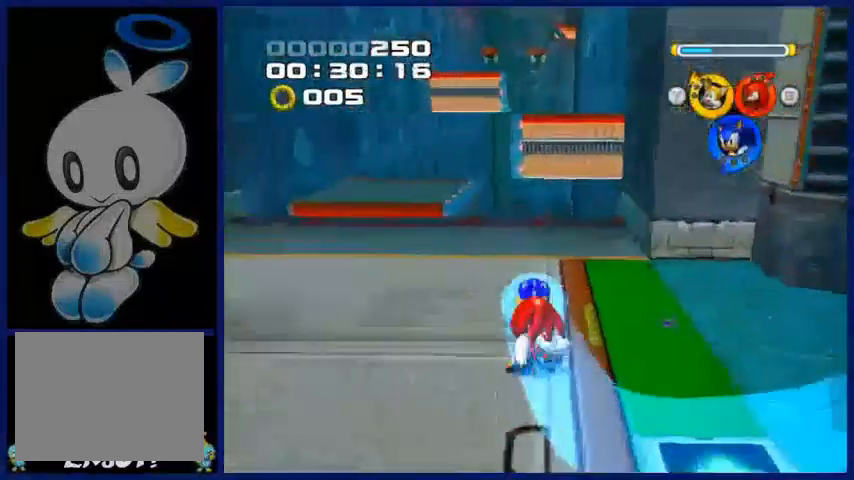
{"dt_ms": 500, "buttons": ["A"], "left_stick": "up", "right_stick": "center", "events": [[300, "A", "down"]]}
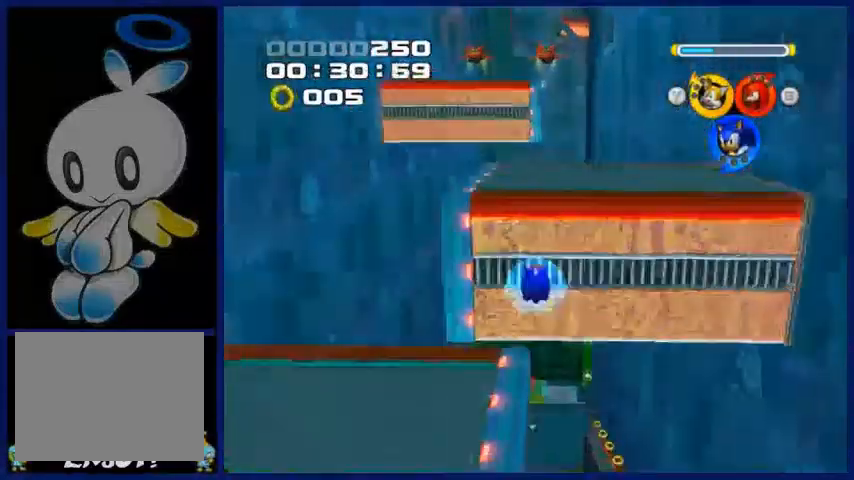
{"dt_ms": 500, "buttons": ["A"], "left_stick": "up", "right_stick": "center", "events": []}
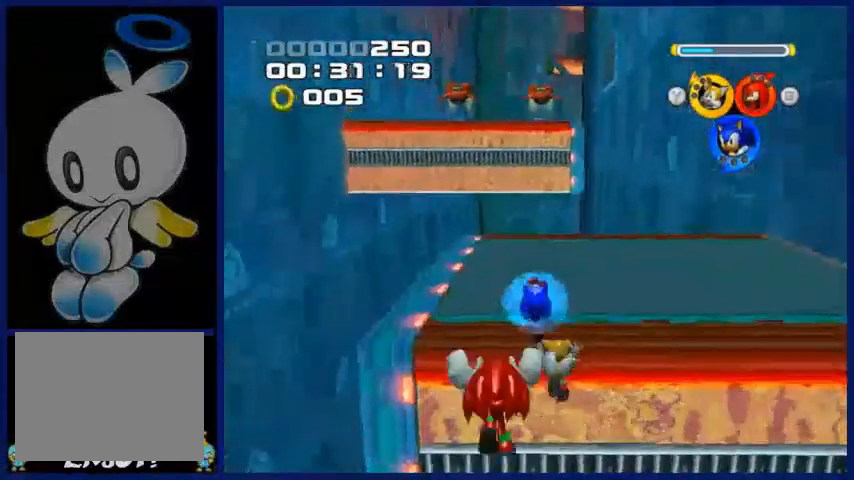
{"dt_ms": 500, "buttons": ["A"], "left_stick": "up", "right_stick": "center", "events": []}
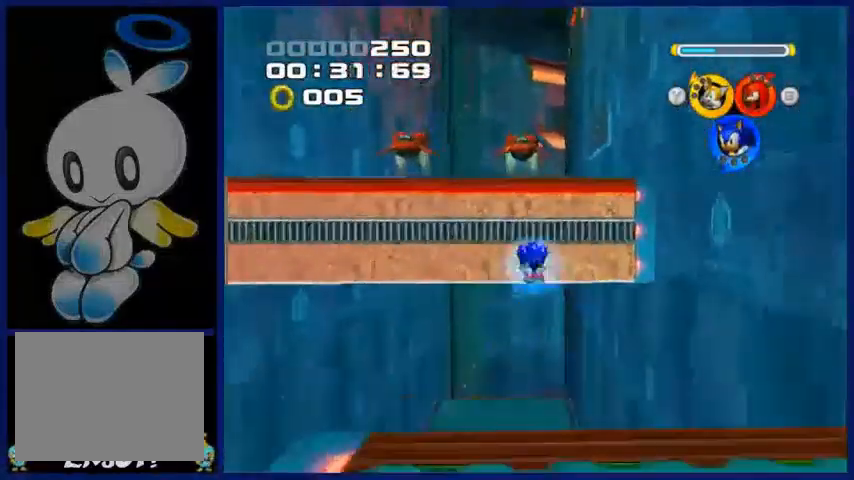
{"dt_ms": 500, "buttons": ["A"], "left_stick": "up", "right_stick": "center", "events": []}
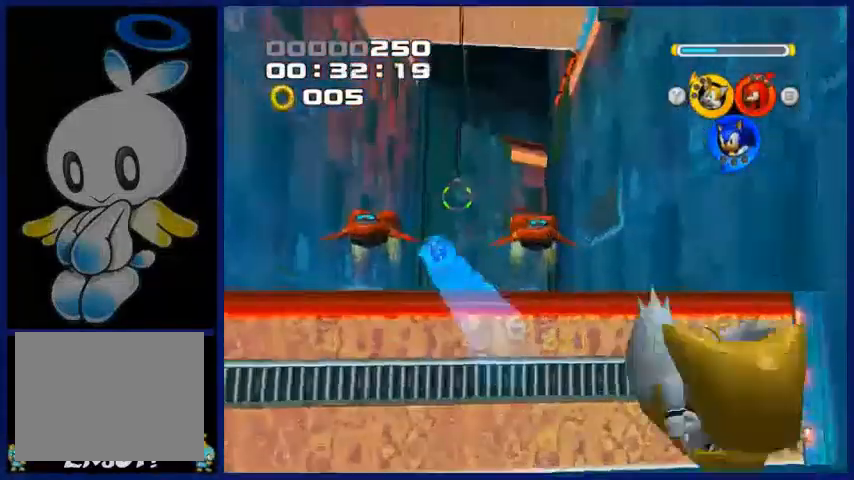
{"dt_ms": 500, "buttons": ["A"], "left_stick": "up", "right_stick": "center", "events": []}
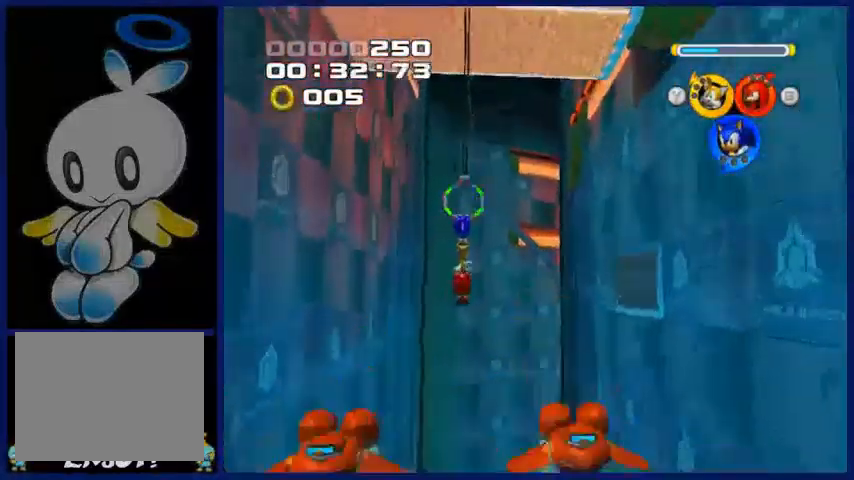
{"dt_ms": 500, "buttons": [], "left_stick": "up", "right_stick": "center", "events": [[50, "A", "up"]]}
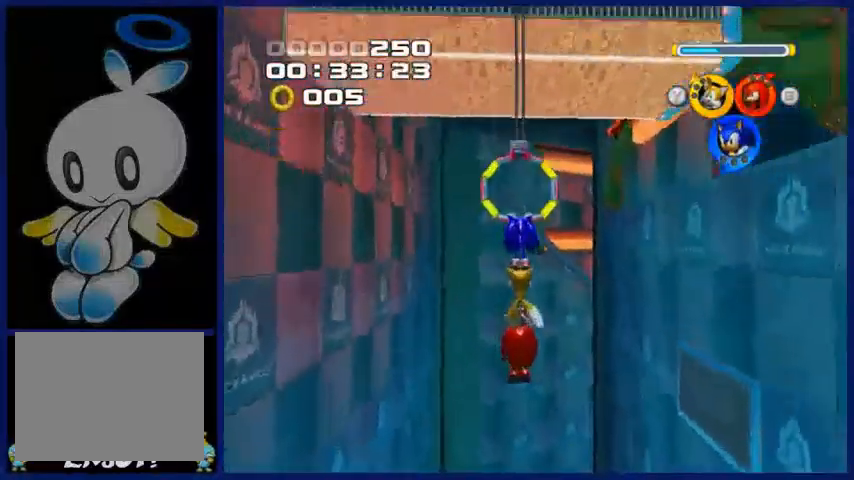
{"dt_ms": 500, "buttons": [], "left_stick": "up", "right_stick": "center", "events": []}
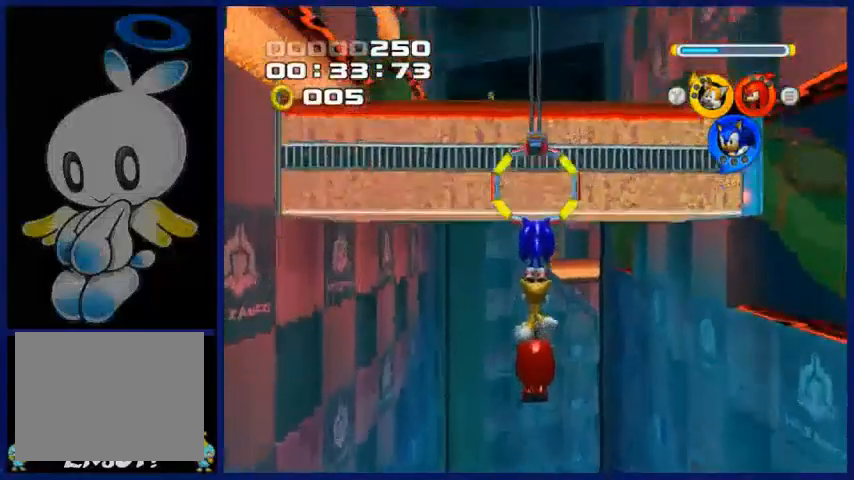
{"dt_ms": 500, "buttons": [], "left_stick": "up", "right_stick": "center", "events": []}
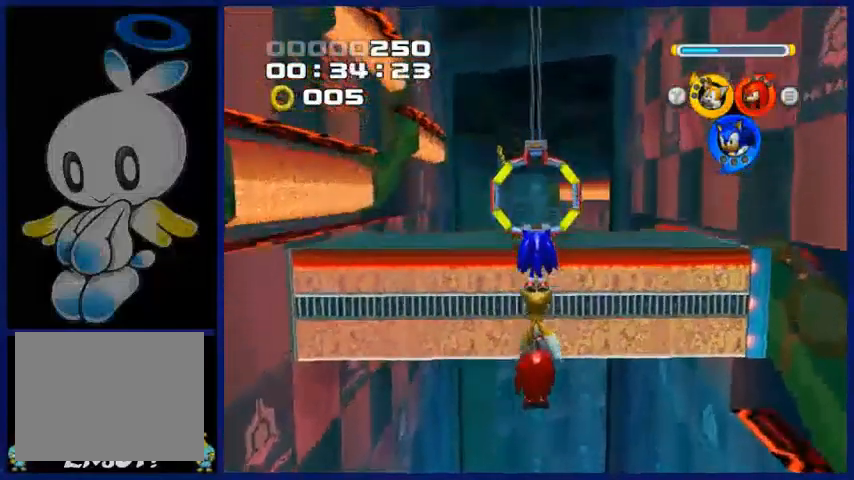
{"dt_ms": 500, "buttons": ["A"], "left_stick": "up", "right_stick": "center", "events": [[300, "A", "down"]]}
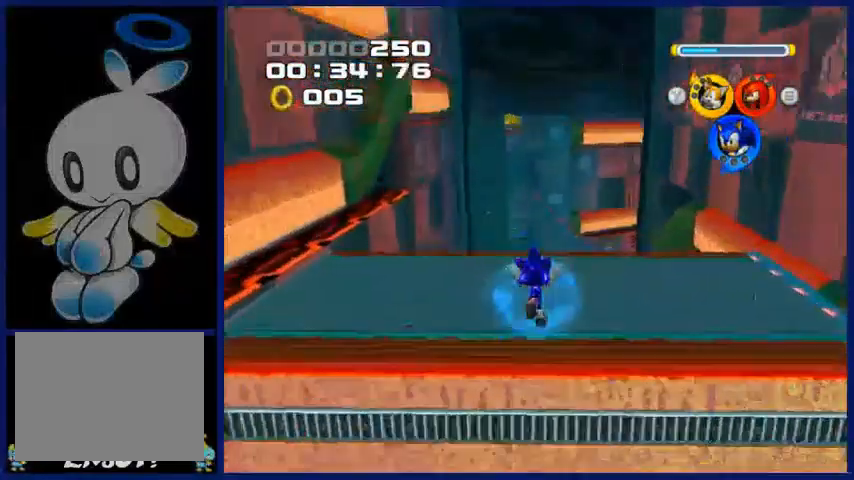
{"dt_ms": 1000, "buttons": ["A"], "left_stick": "up", "right_stick": "center"}
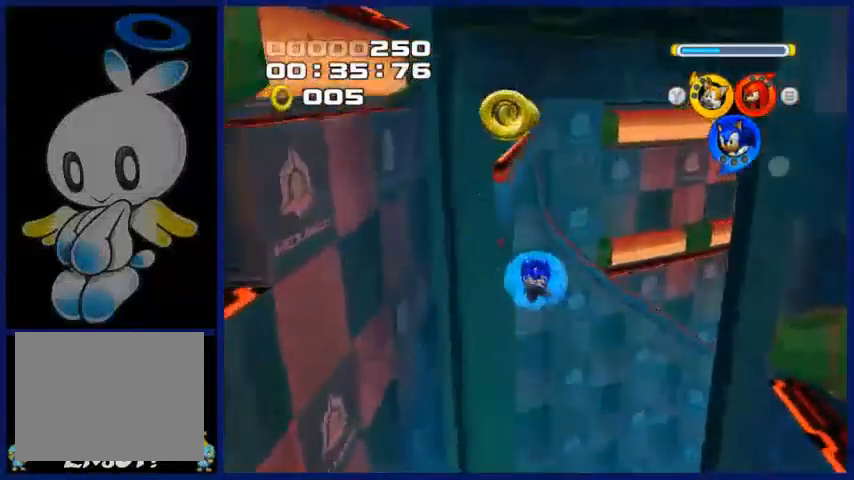
{"dt_ms": 500, "buttons": [], "left_stick": "center", "right_stick": "center", "events": [[100, "left_stick", "center"], [150, "A", "up"]]}
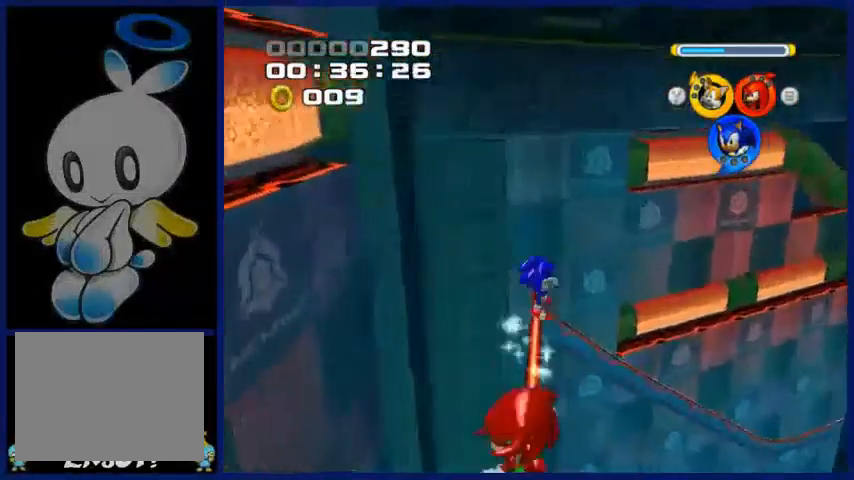
{"dt_ms": 500, "buttons": [], "left_stick": "right", "right_stick": "center", "events": [[150, "left_stick", "right"]]}
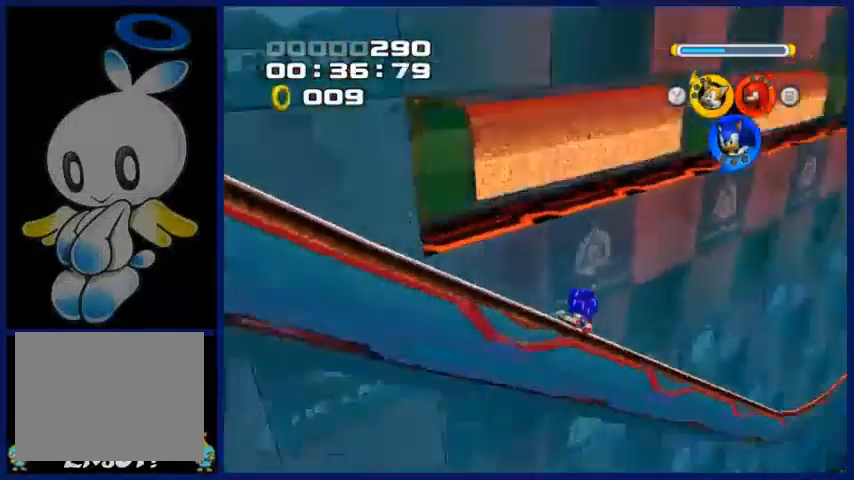
{"dt_ms": 500, "buttons": [], "left_stick": "up-right", "right_stick": "center"}
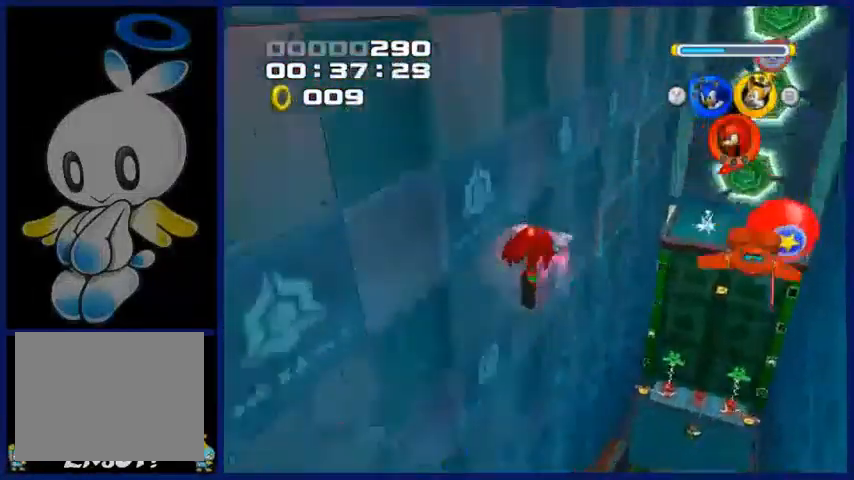
{"dt_ms": 500, "buttons": [], "left_stick": "up-right", "right_stick": "center", "events": []}
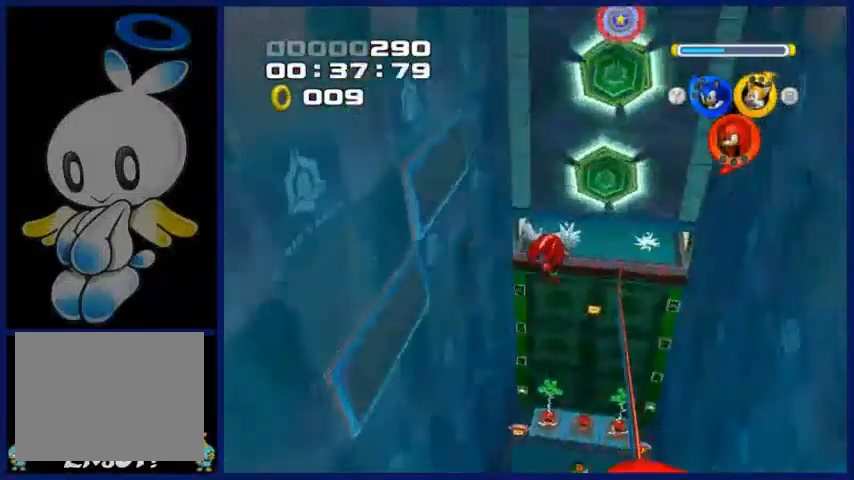
{"dt_ms": 500, "buttons": [], "left_stick": "up", "right_stick": "center", "events": [[300, "left_stick", "up"]]}